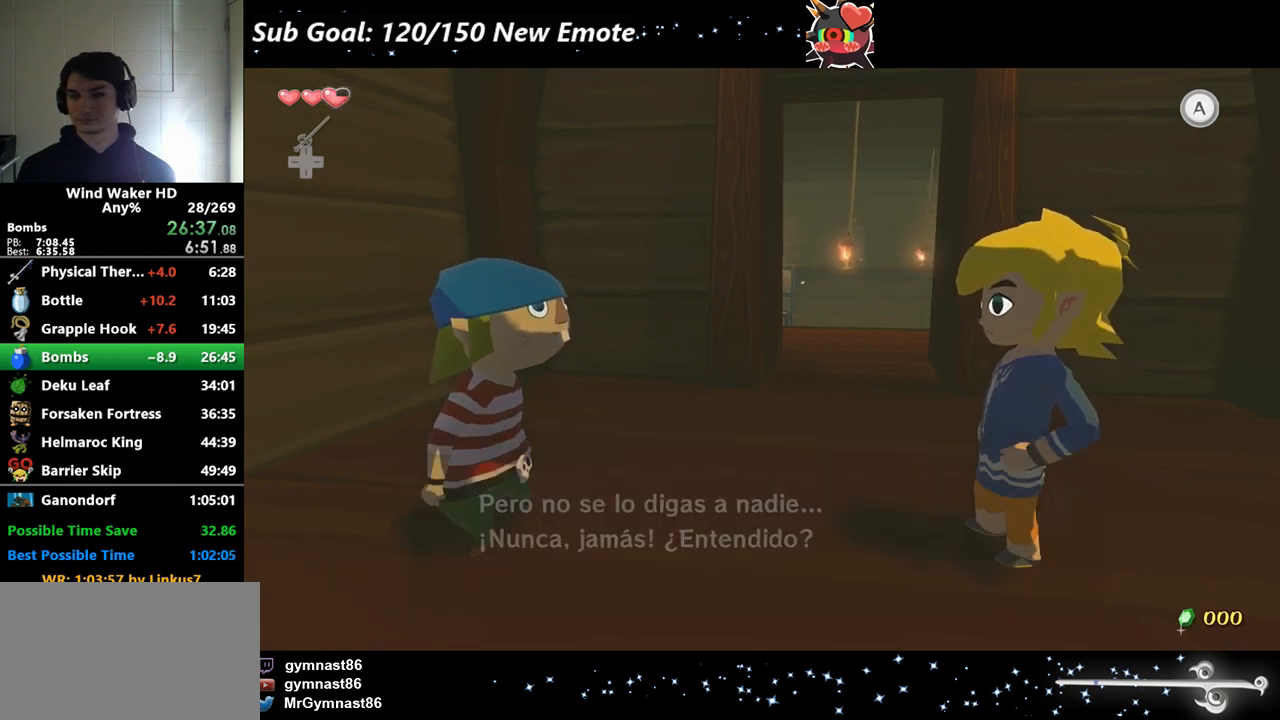
Gameplay with a controller (Nintendo layout); each line is a JSON object with the inputs held at the frame after it. Not read: L3 R3.
{"buttons": [], "left_stick": "center", "right_stick": "center"}
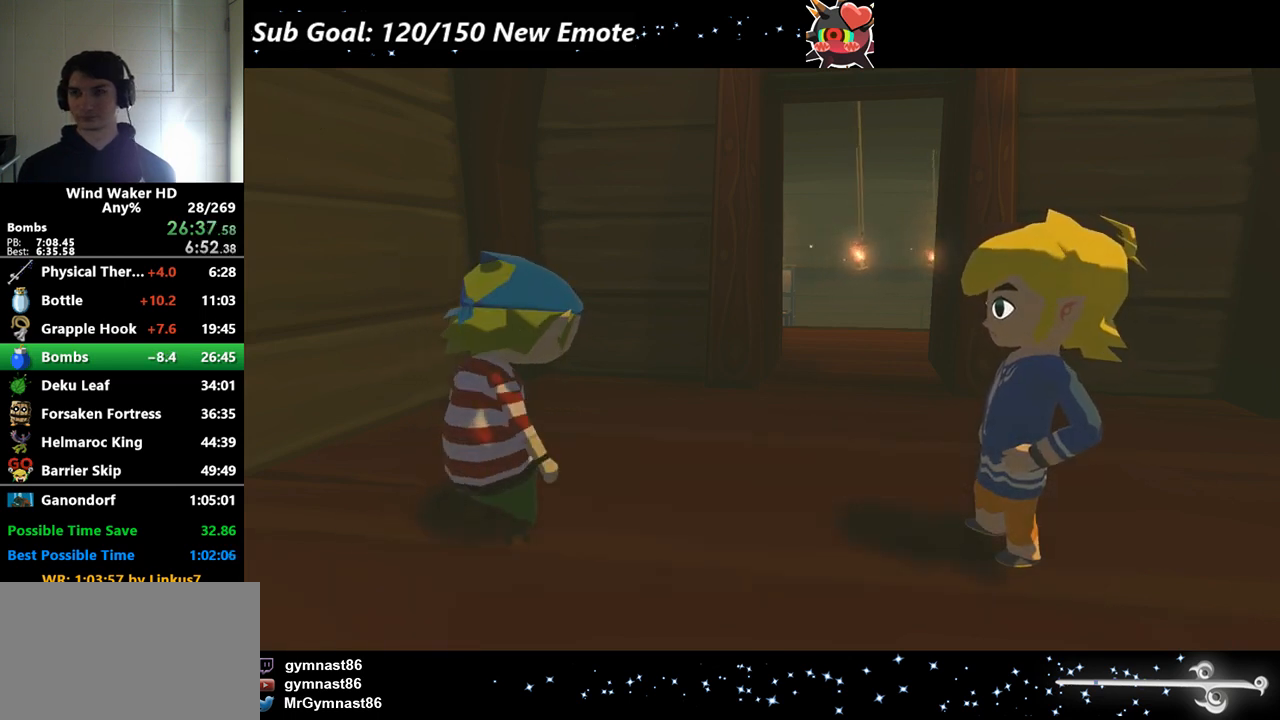
{"buttons": [], "left_stick": "center", "right_stick": "center"}
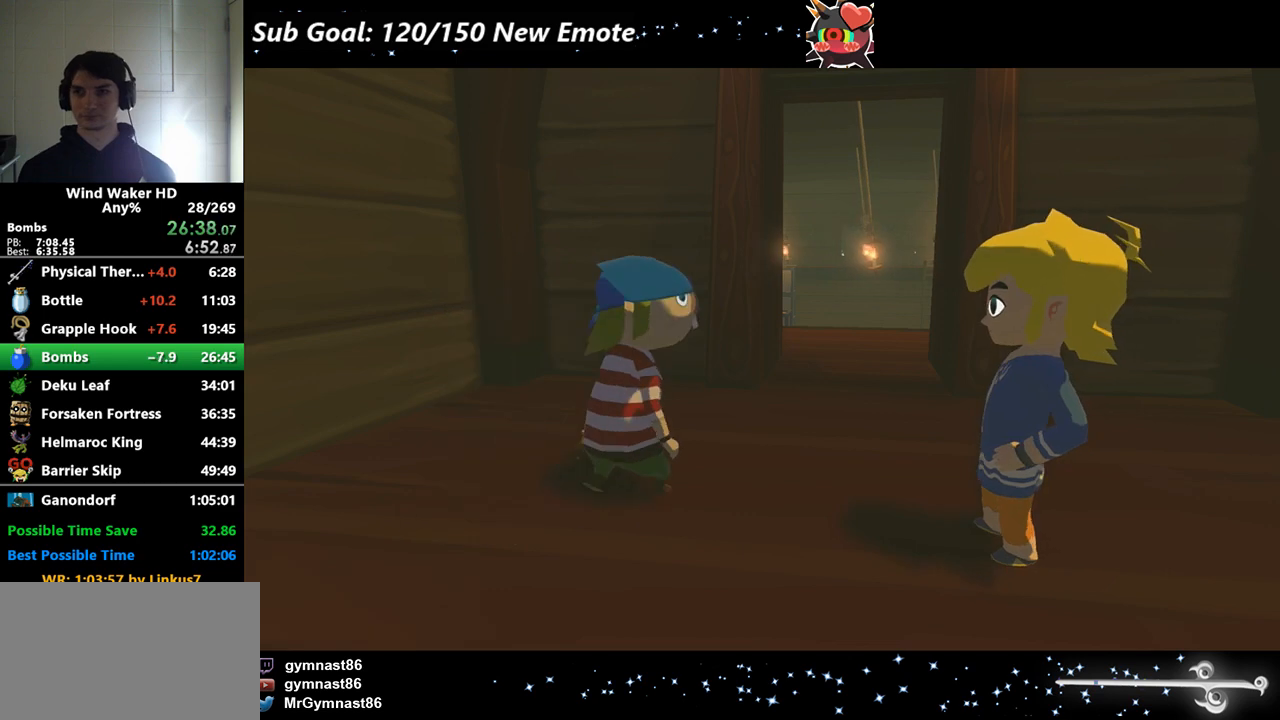
{"buttons": [], "left_stick": "down", "right_stick": "down"}
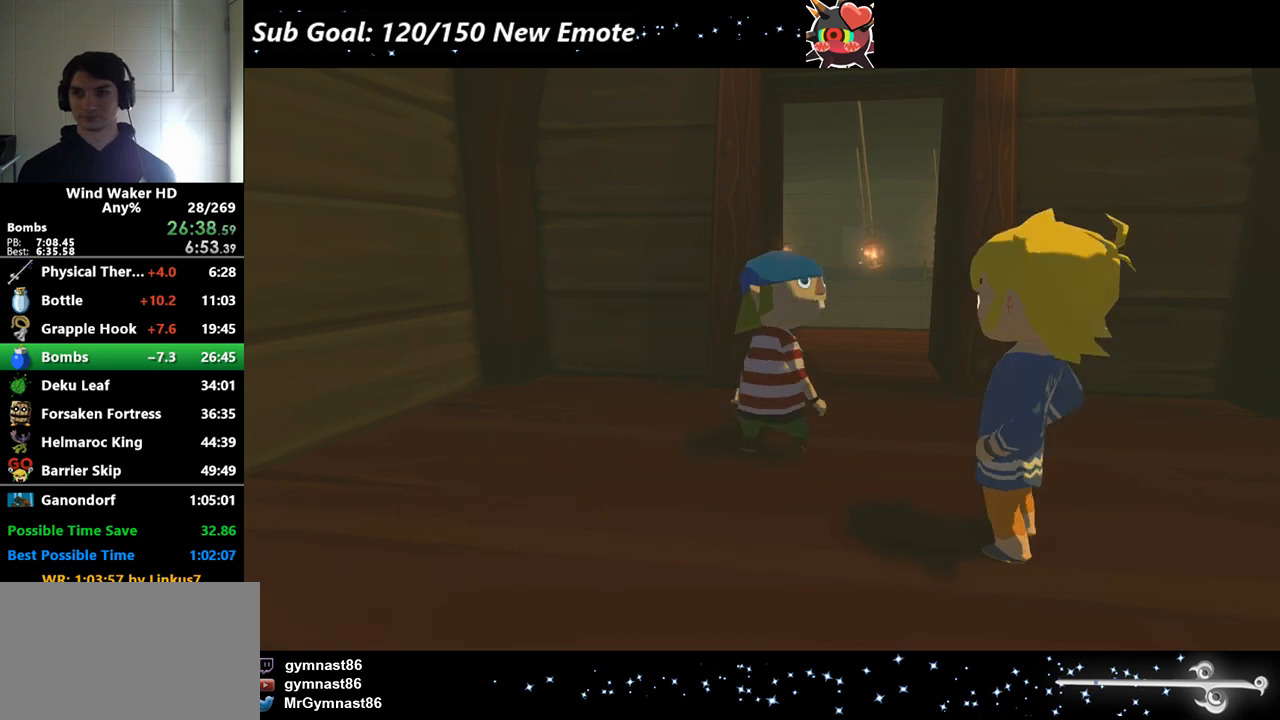
{"buttons": [], "left_stick": "down", "right_stick": "down"}
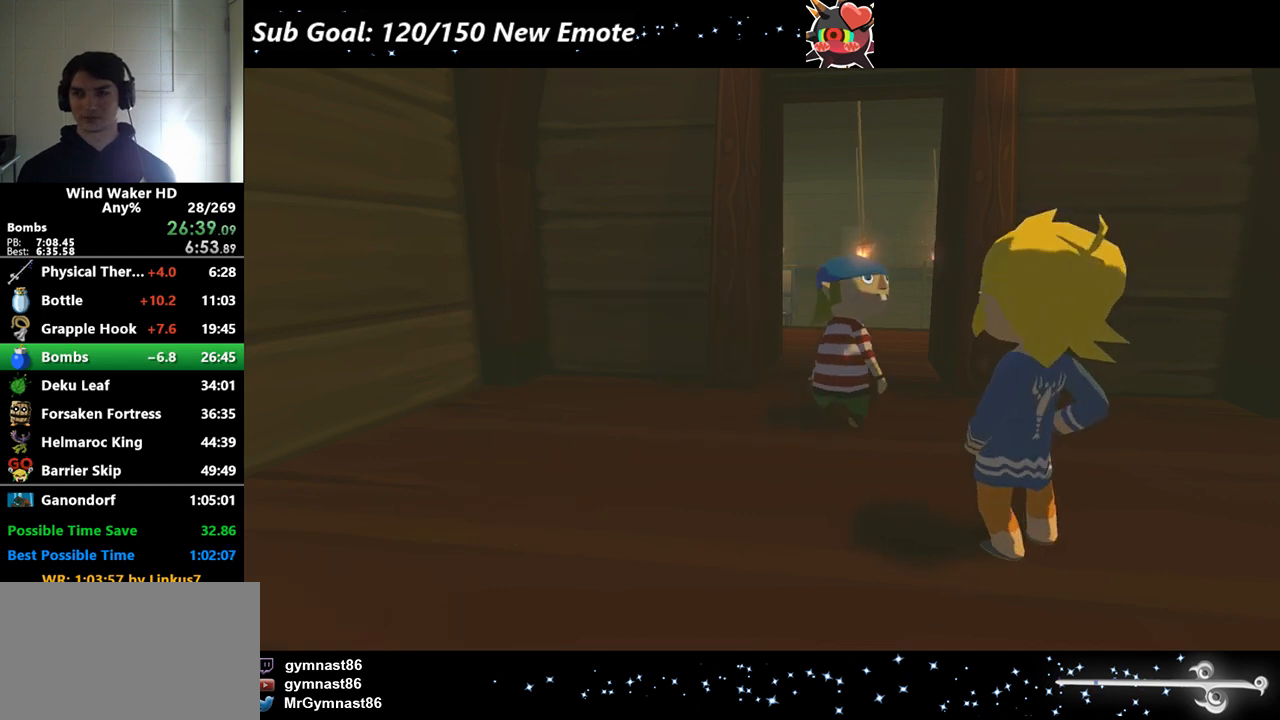
{"buttons": ["A"], "left_stick": "down", "right_stick": "down"}
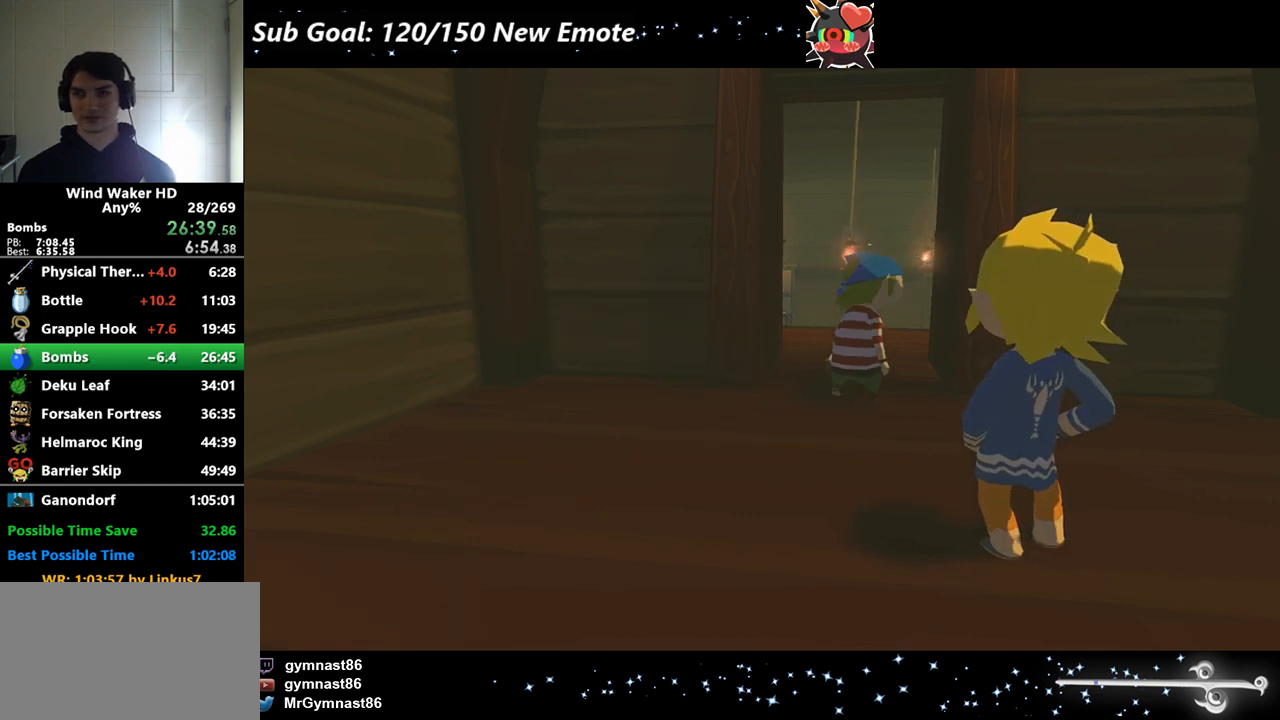
{"buttons": ["A"], "left_stick": "down", "right_stick": "down"}
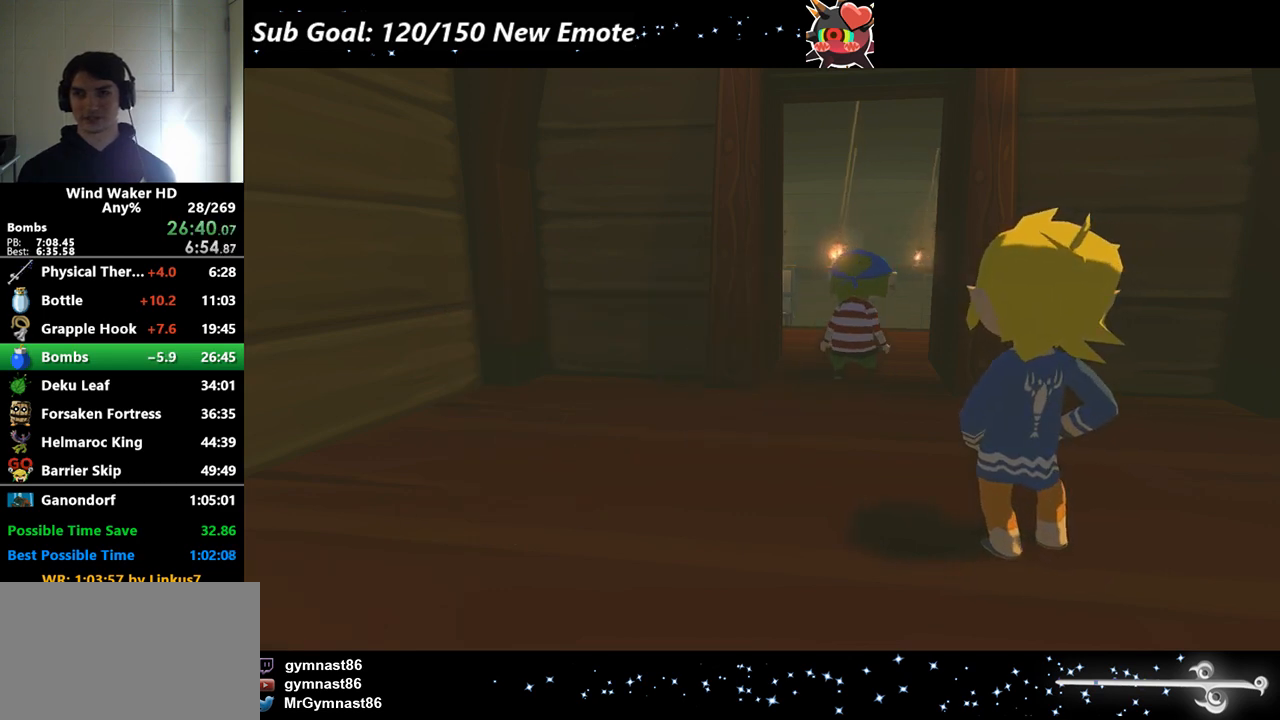
{"buttons": ["A"], "left_stick": "down", "right_stick": "down"}